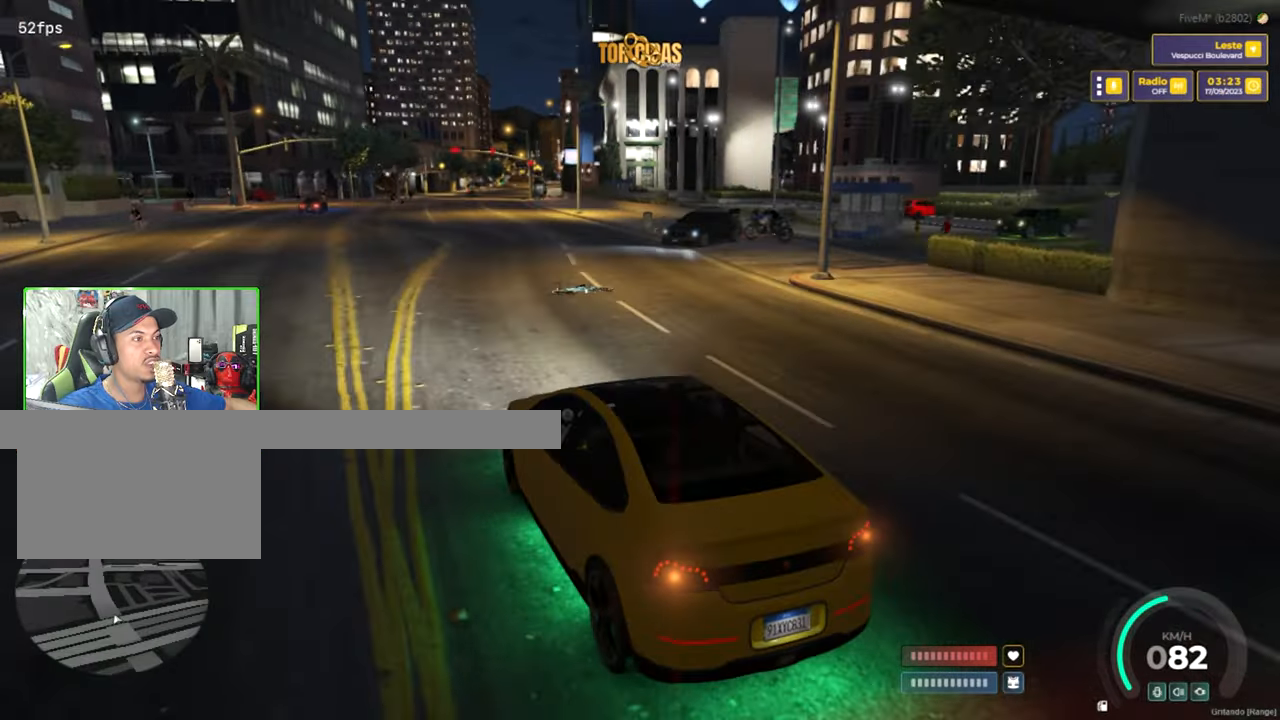
Gameplay with keyboard and mouse; each line is a JSON object with the keys and mouse buttons held at the frame after it. "events" lists presses ("down") and releases ("up") of "1", "2", "3", "4", "5", "a", "alt", "c", "caps_lock", "ctrl", "d", "e", "f", "g", "q", "r", "s", "shift", "space", "t", "tab", "v", "w", "x", "z", "mouse_left", "mouse_wheel" and "mouse_right" between this image and that frame as [ms after this image, input, new state], when the widget could be followed in between. "mouse_left", "mouse_wheel", "mouse_right" = the "left", "wheel", "right" buttons of the "mouse" list. No other keys are recorded. "wheel" means that the mouse wheel is clicked or scrolled. "mouse_move" is the direction in which the mouse moves at that frame (one of eight, or "still"), when it could be read.
{"keys": [], "mouse": [], "mouse_move": "still", "events": []}
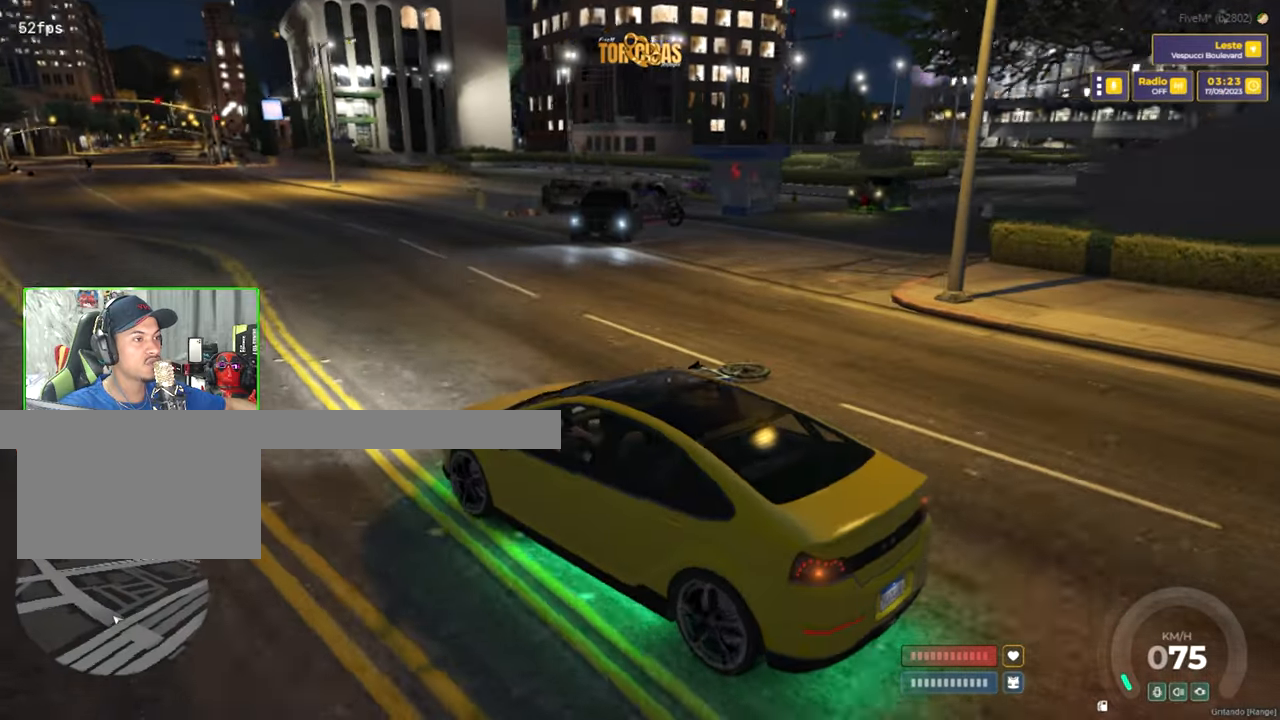
{"keys": [], "mouse": [], "mouse_move": "still", "events": [[150, "d", "down"], [250, "d", "up"]]}
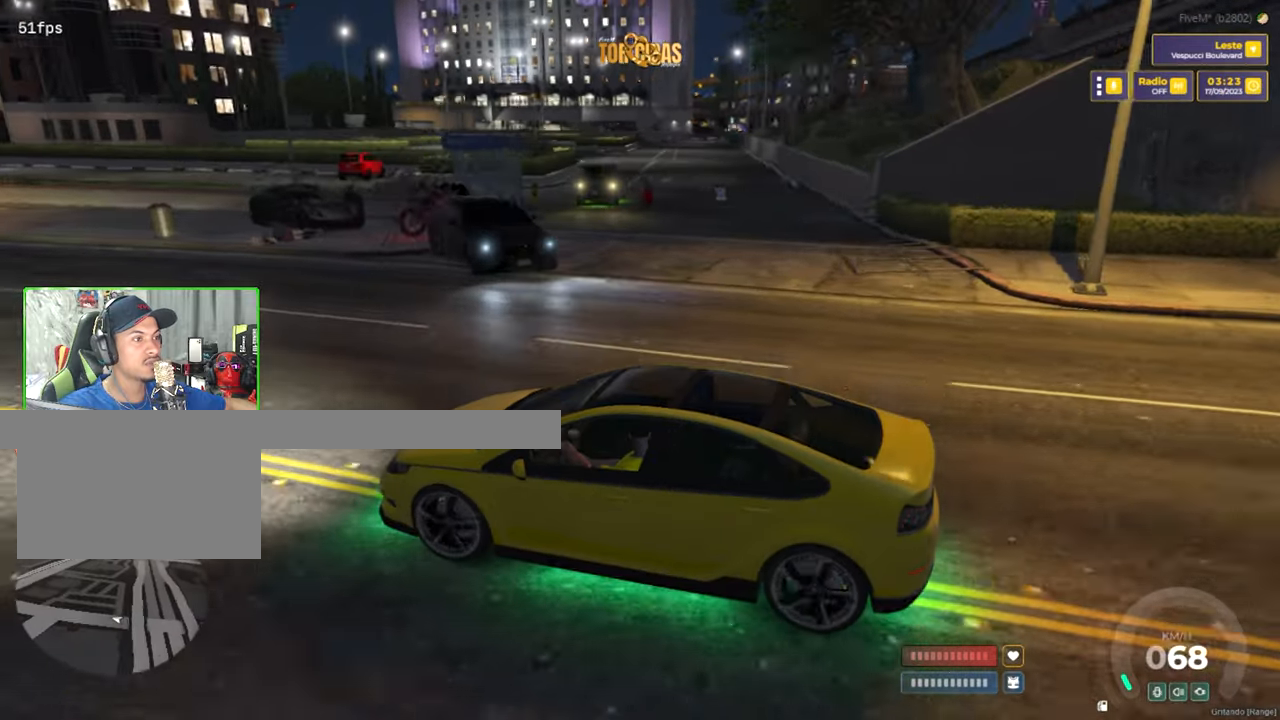
{"keys": [], "mouse": [], "mouse_move": "right", "events": []}
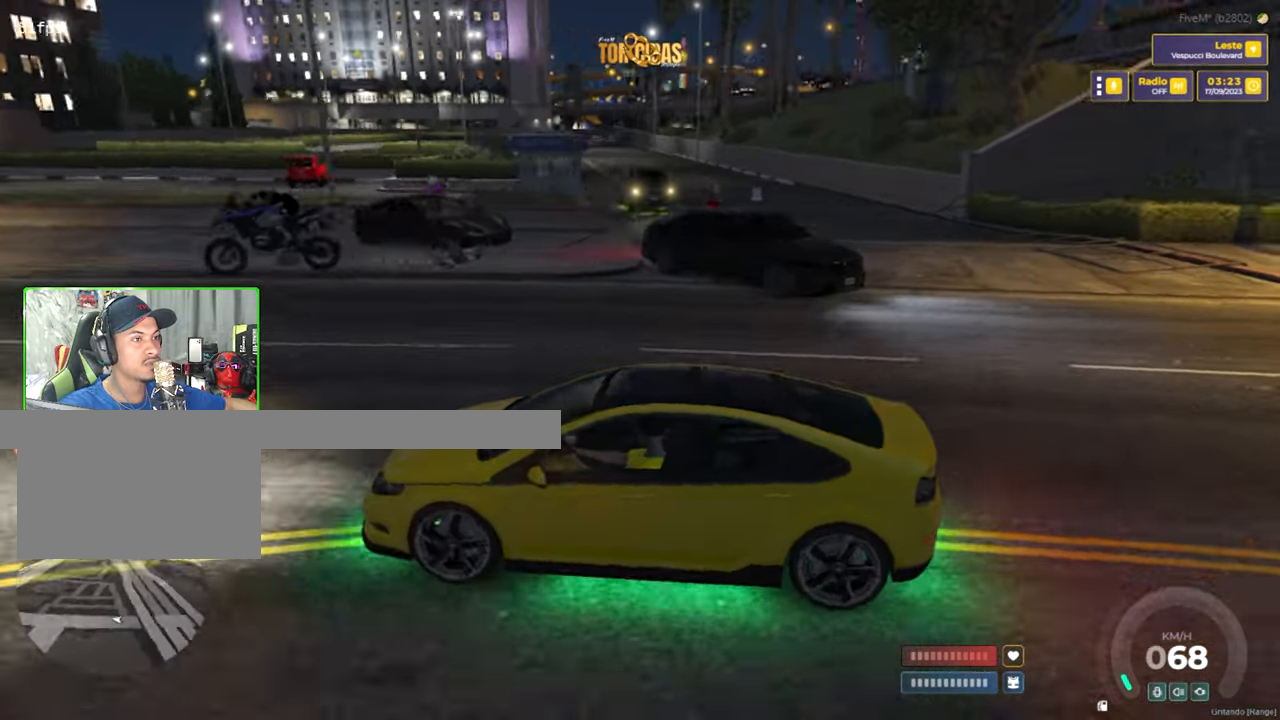
{"keys": ["w"], "mouse": [], "mouse_move": "still", "events": [[84, "d", "down"], [184, "d", "up"], [184, "w", "down"]]}
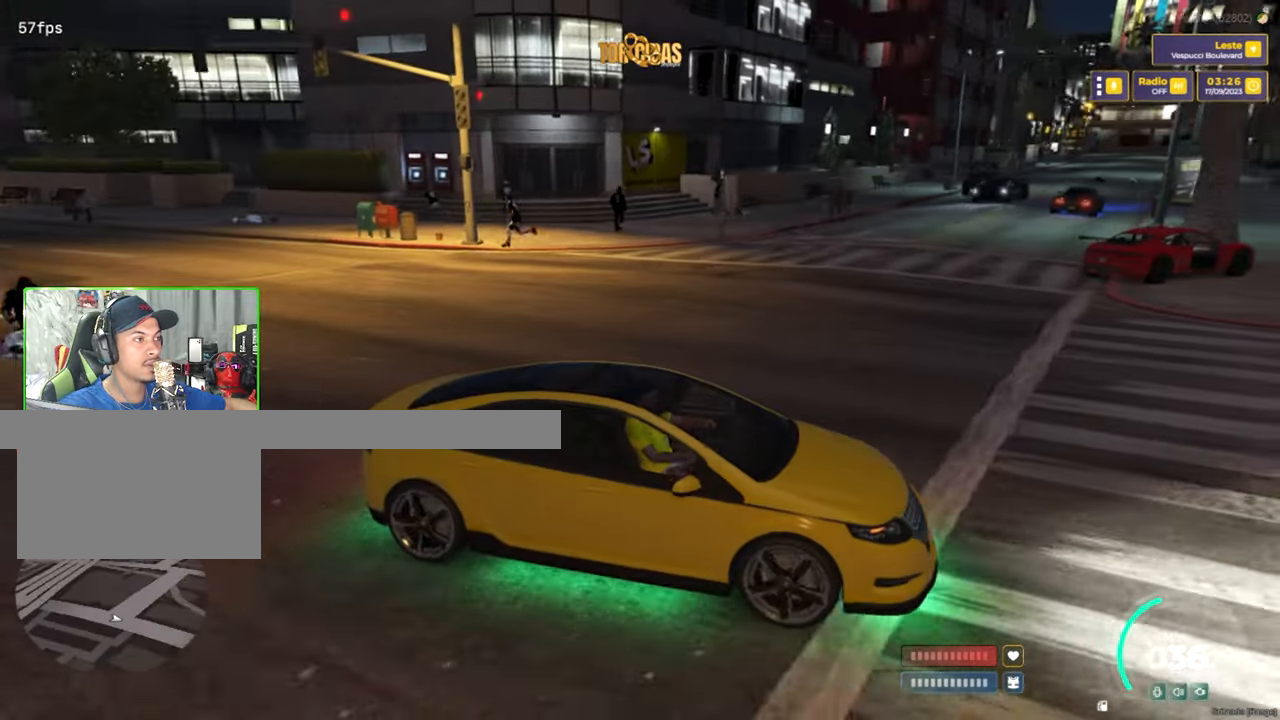
{"keys": ["w"], "mouse": [], "mouse_move": "still", "events": [[250, "w", "up"], [284, "d", "down"], [350, "d", "up"], [350, "w", "down"]]}
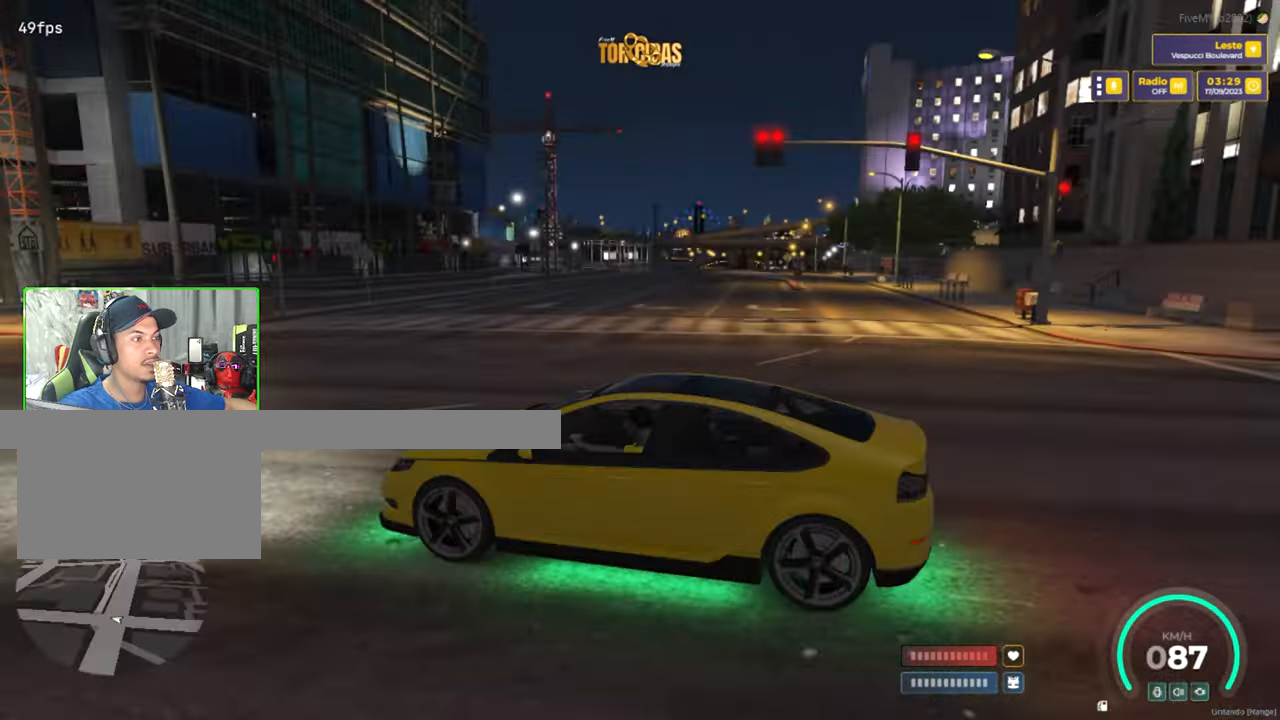
{"keys": ["w"], "mouse": [], "mouse_move": "up-right", "events": []}
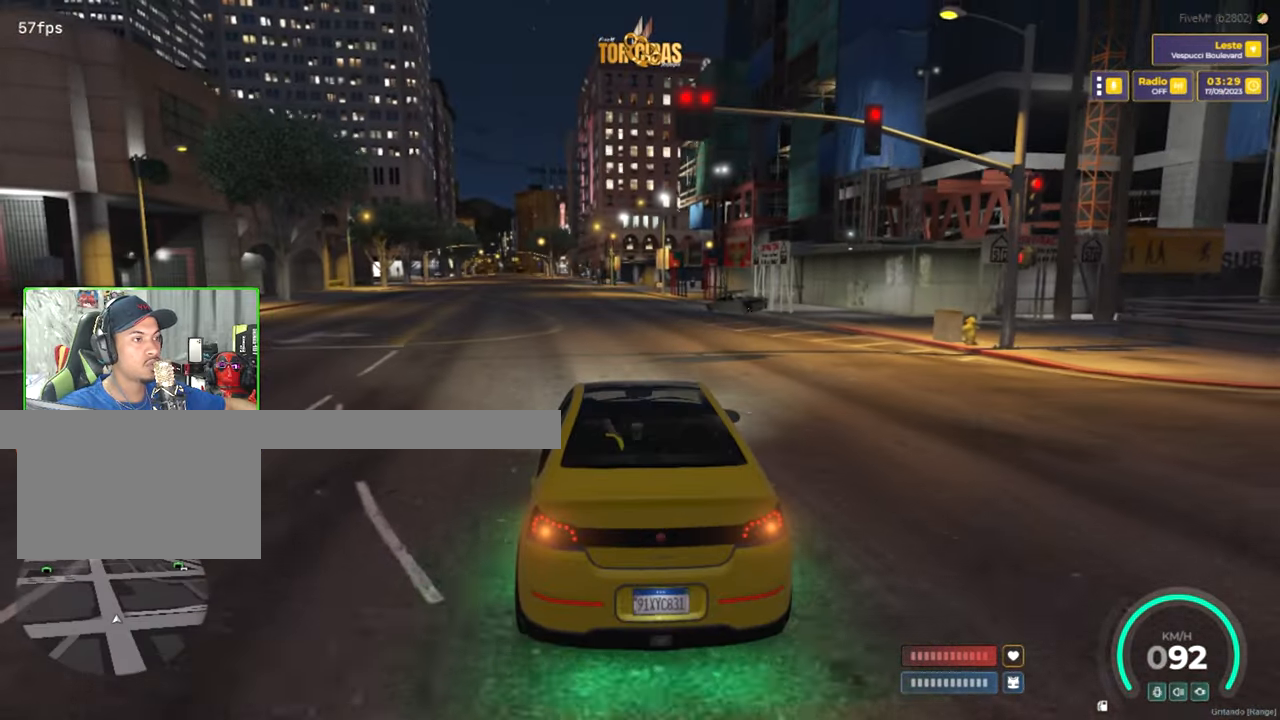
{"keys": ["w"], "mouse": [], "mouse_move": "still", "events": [[167, "a", "down"], [200, "a", "up"]]}
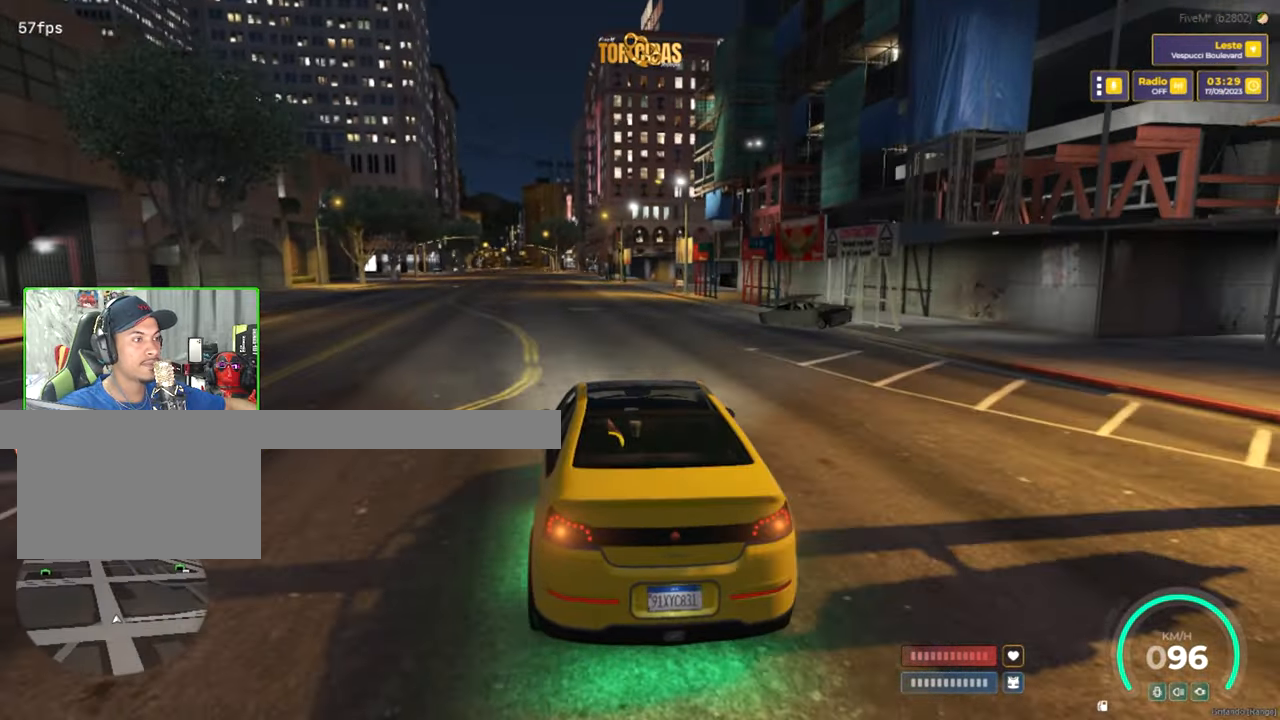
{"keys": [], "mouse": [], "mouse_move": "right", "events": [[50, "s", "down"], [50, "w", "up"], [367, "s", "up"]]}
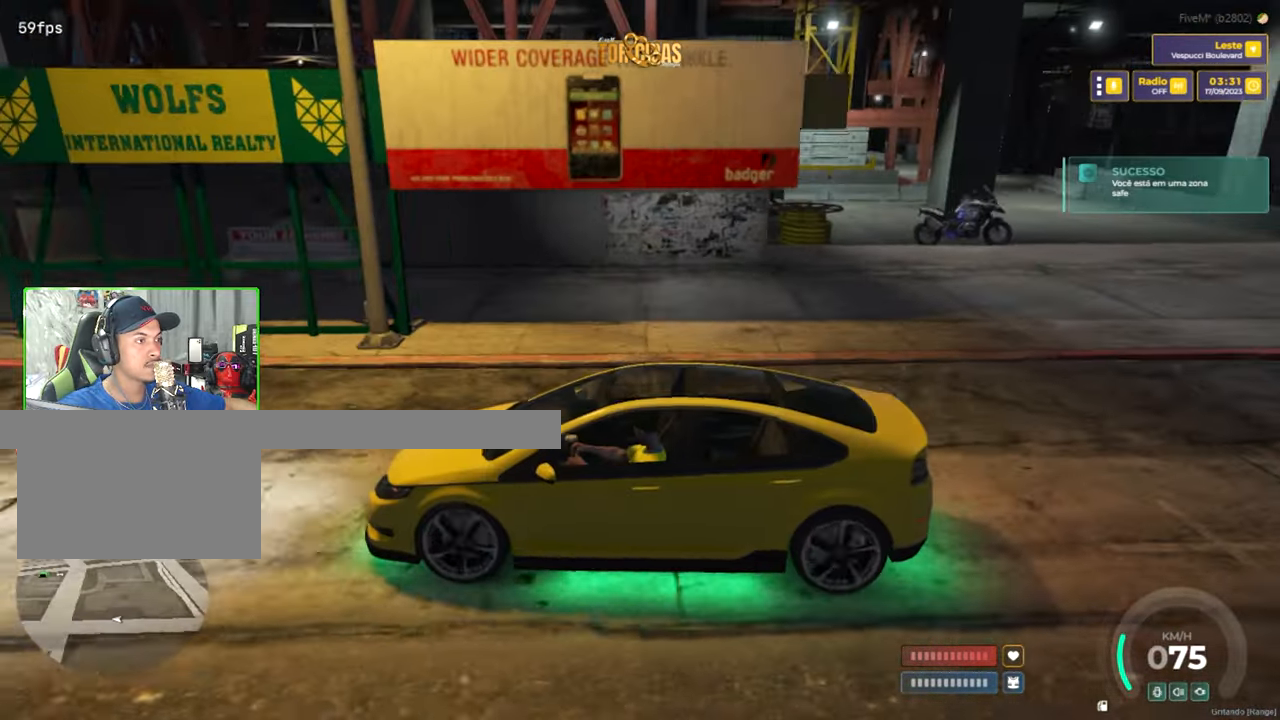
{"keys": ["w"], "mouse": [], "mouse_move": "right", "events": [[283, "w", "down"]]}
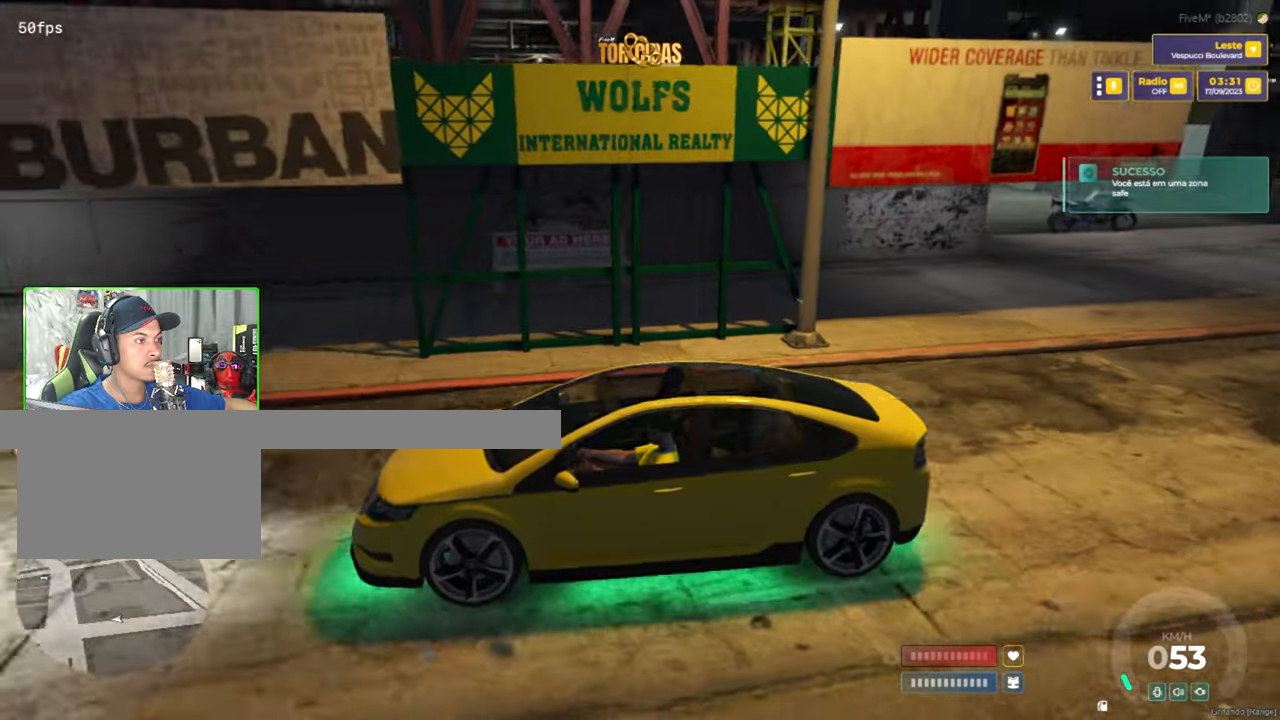
{"keys": ["a", "w"], "mouse": [], "mouse_move": "still", "events": [[483, "a", "down"]]}
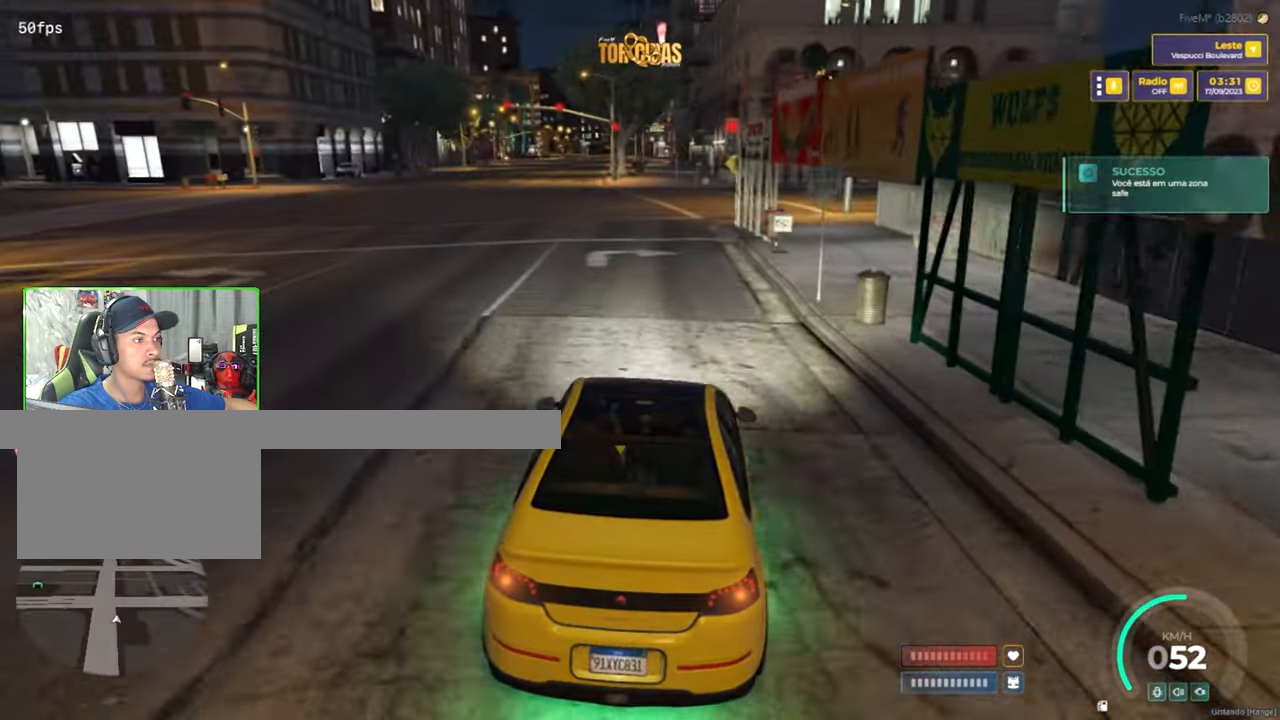
{"keys": ["w"], "mouse": [], "mouse_move": "still", "events": [[133, "a", "up"]]}
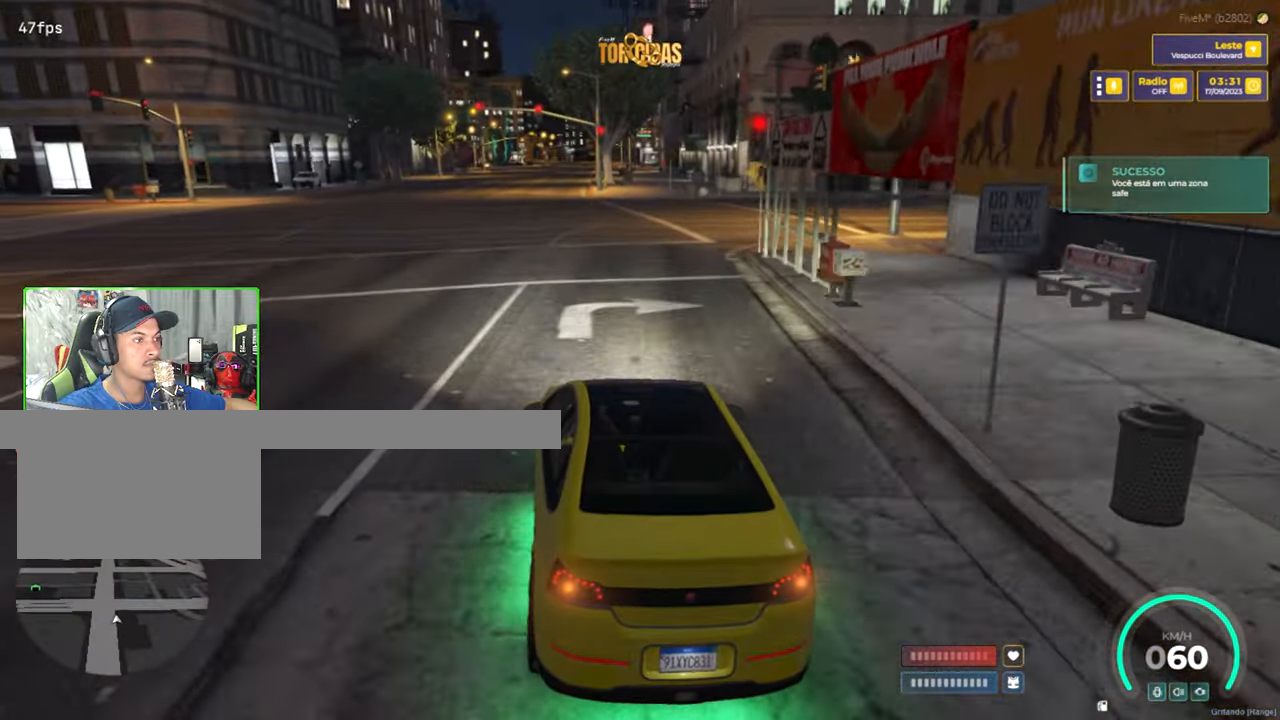
{"keys": [], "mouse": [], "mouse_move": "right", "events": [[466, "w", "up"]]}
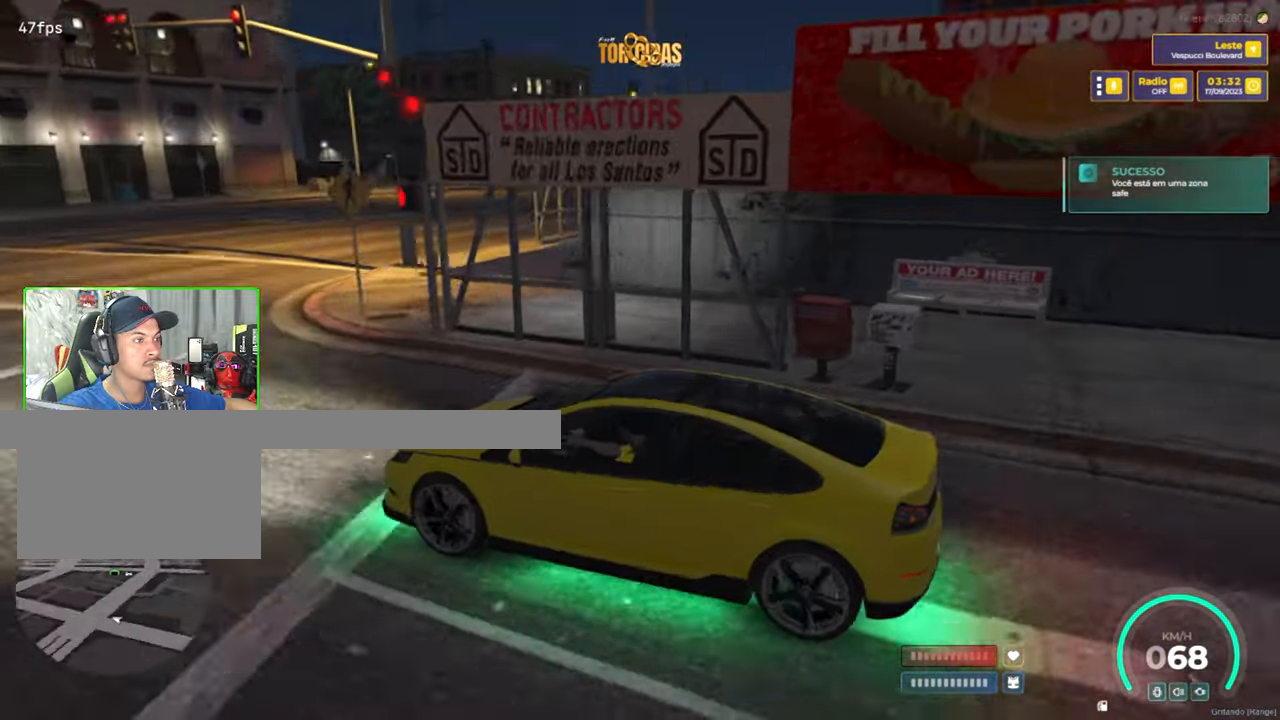
{"keys": ["d"], "mouse": [], "mouse_move": "right", "events": [[66, "d", "down"]]}
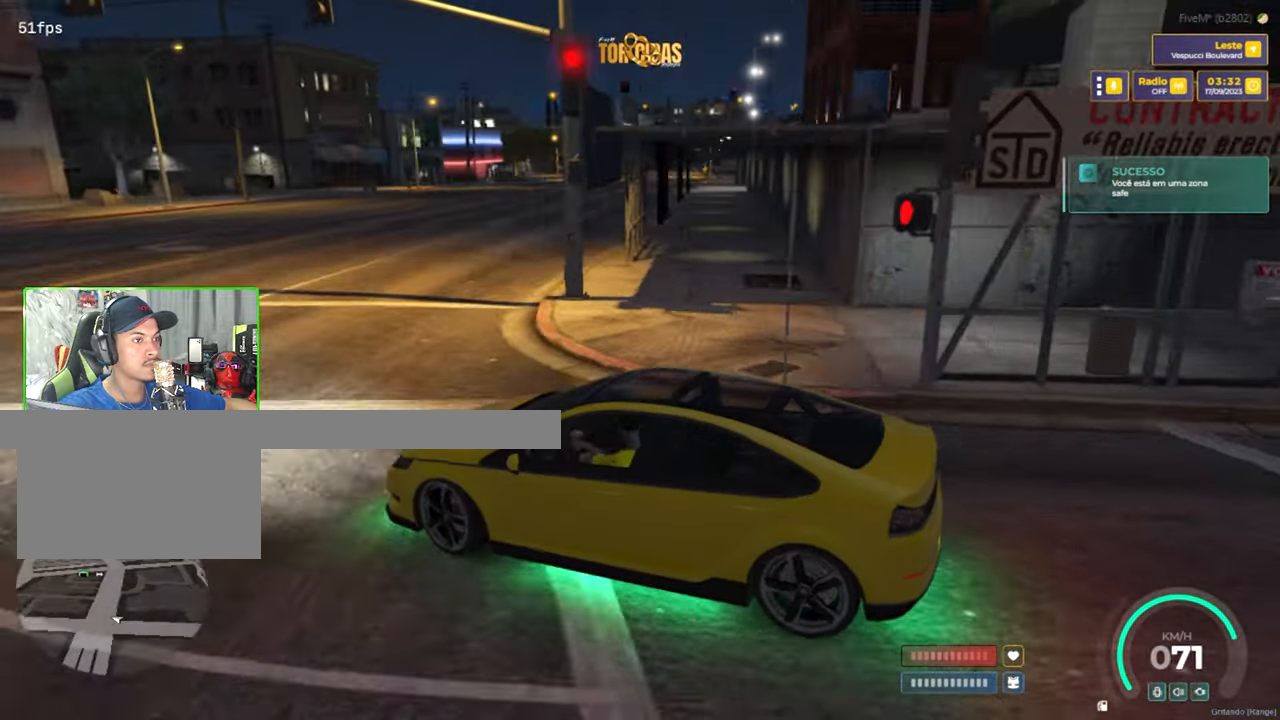
{"keys": ["d", "w"], "mouse": [], "mouse_move": "still", "events": [[33, "w", "down"]]}
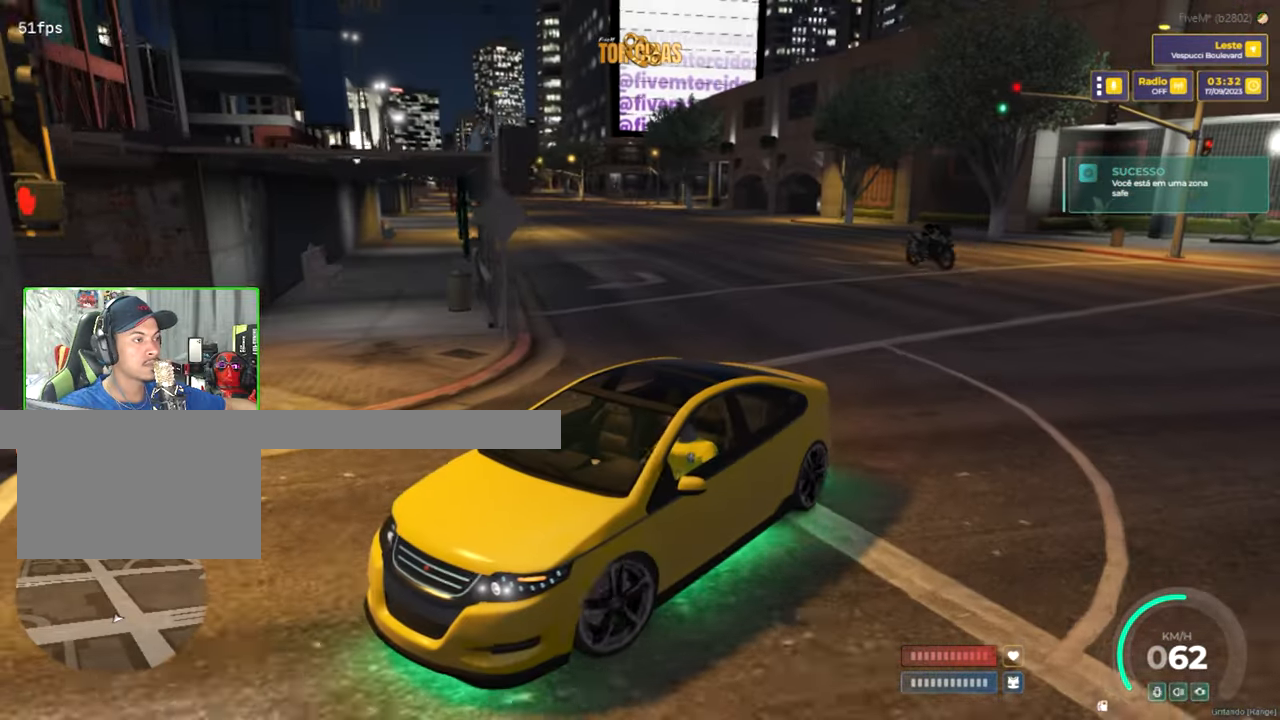
{"keys": ["a"], "mouse": [], "mouse_move": "still", "events": [[133, "d", "up"], [383, "a", "down"], [383, "w", "up"]]}
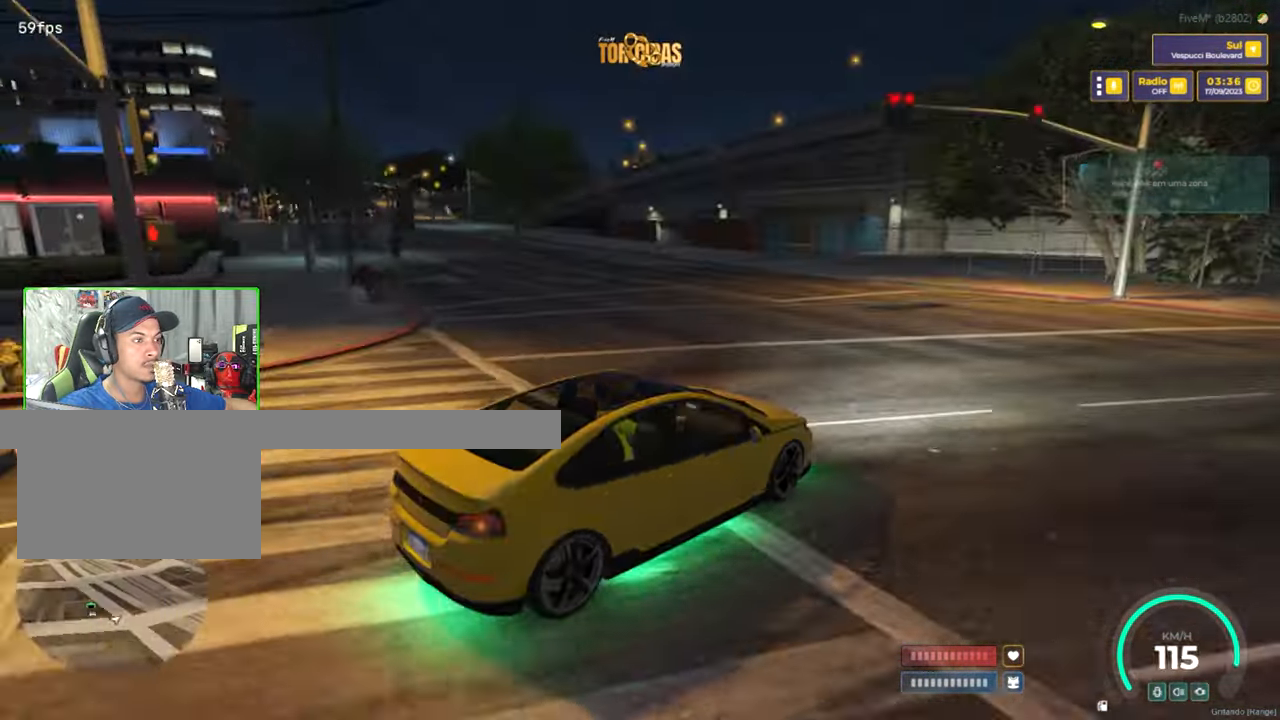
{"keys": ["a", "s"], "mouse": [], "mouse_move": "still", "events": [[250, "s", "down"]]}
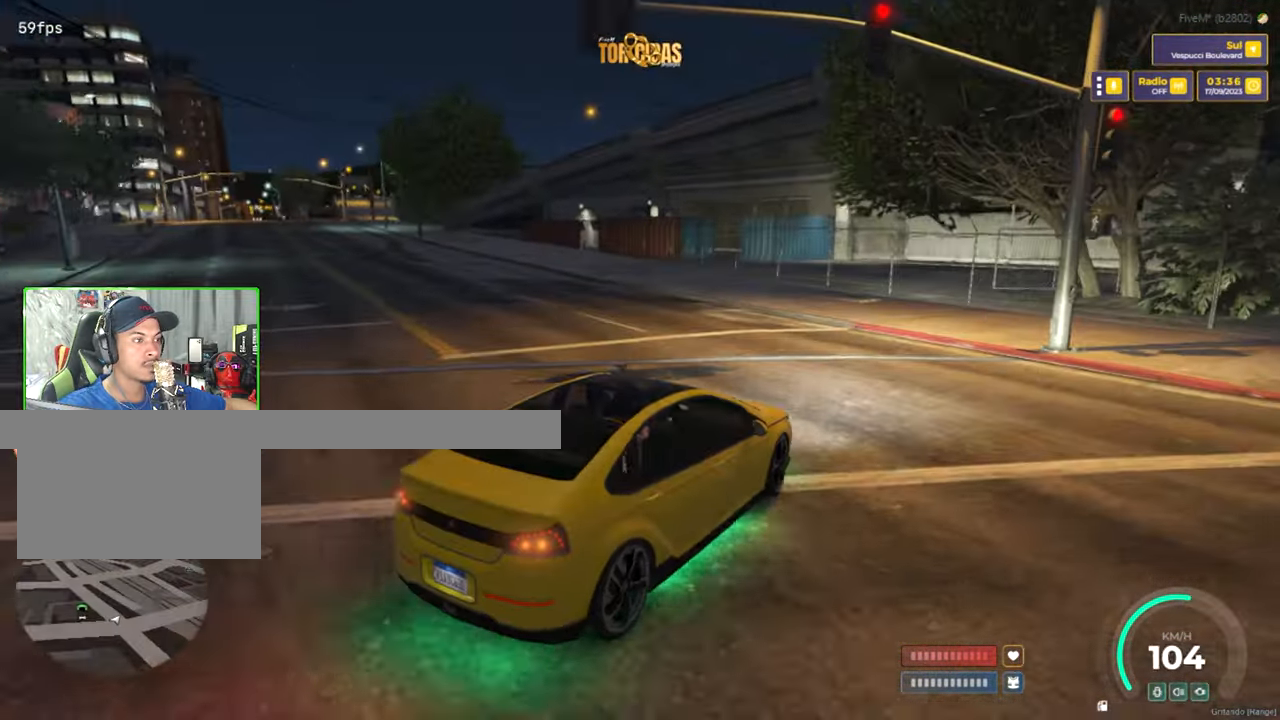
{"keys": ["a", "s"], "mouse": [], "mouse_move": "still", "events": []}
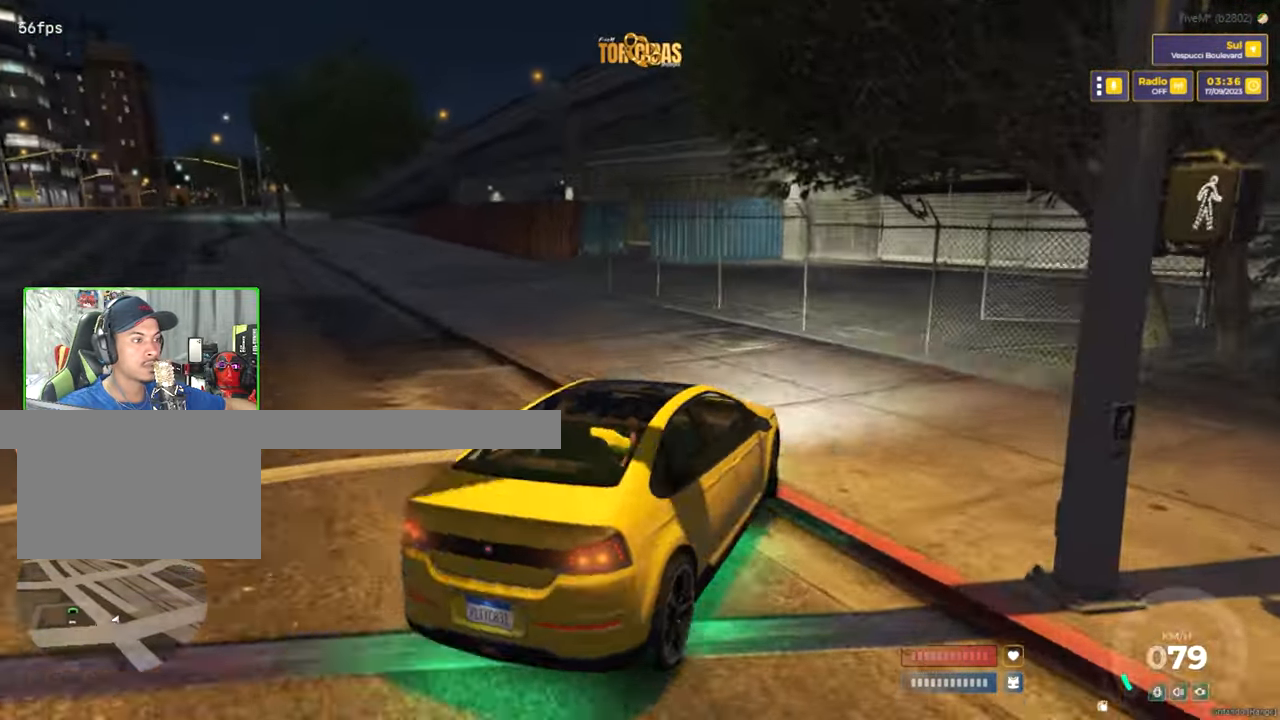
{"keys": ["a"], "mouse": [], "mouse_move": "still", "events": [[433, "s", "up"]]}
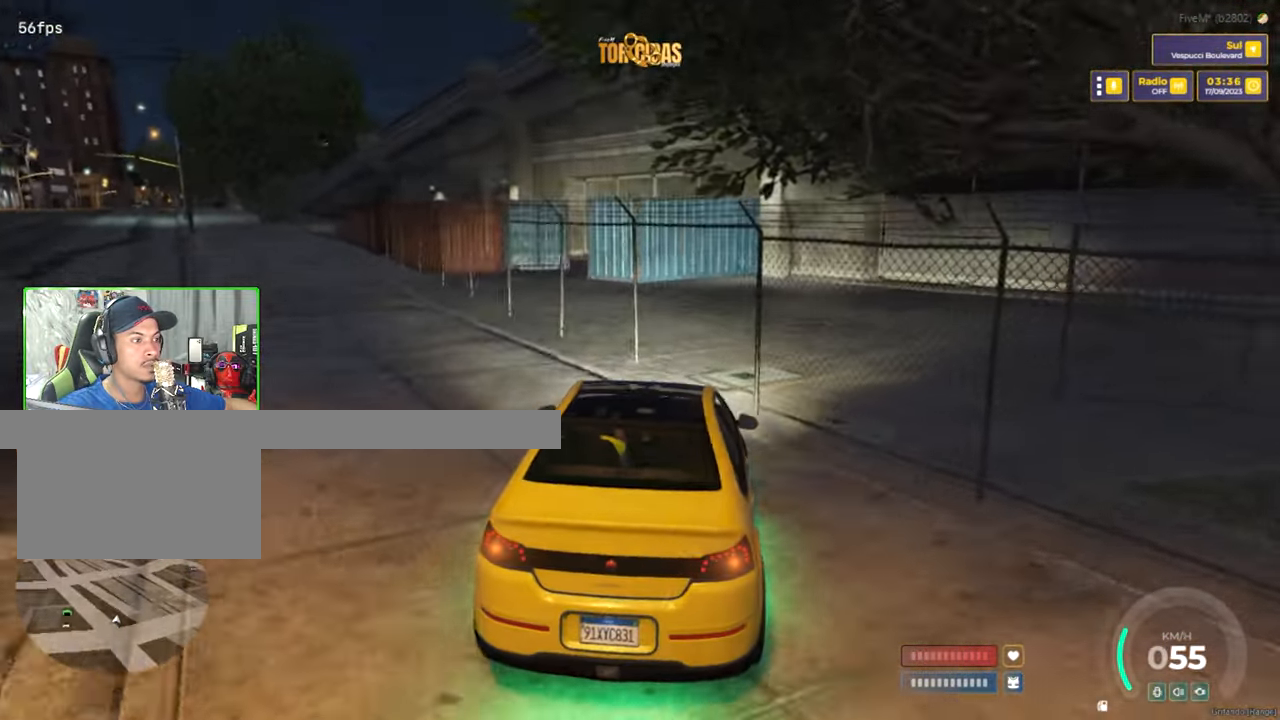
{"keys": ["w"], "mouse": [], "mouse_move": "still", "events": [[166, "w", "down"], [267, "a", "up"]]}
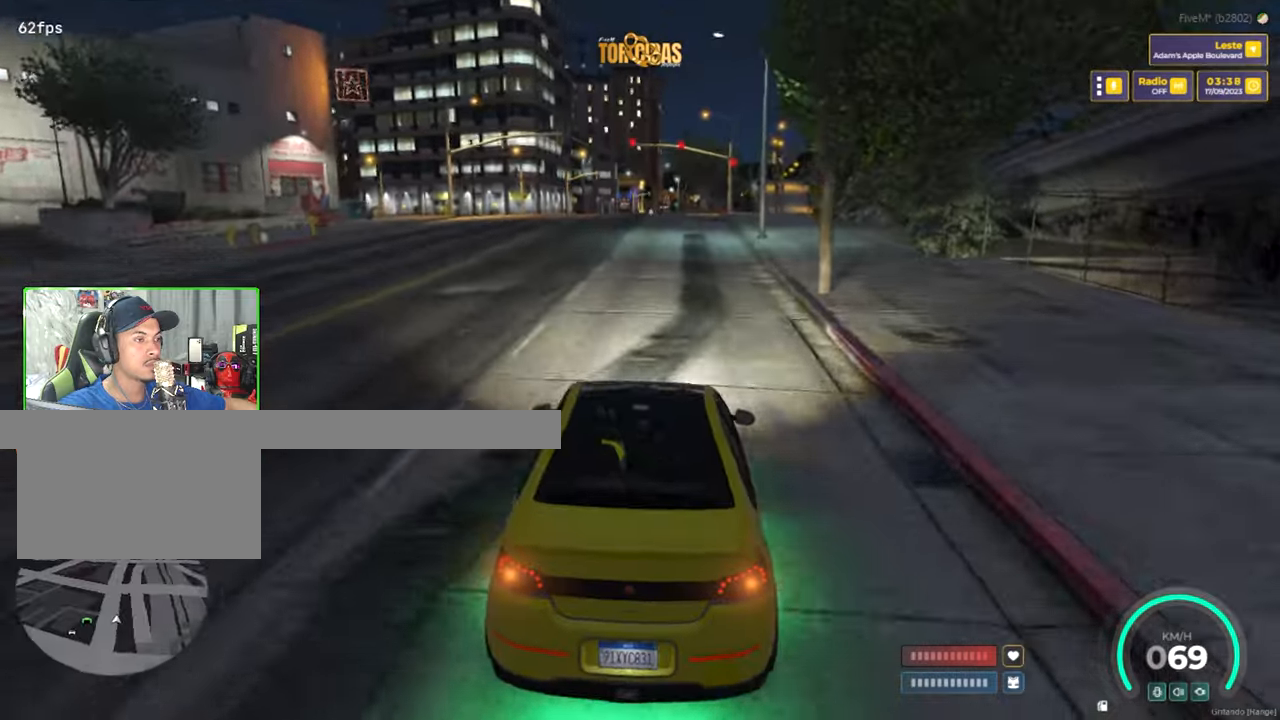
{"keys": ["w"], "mouse": [], "mouse_move": "left", "events": [[117, "a", "down"], [200, "a", "up"]]}
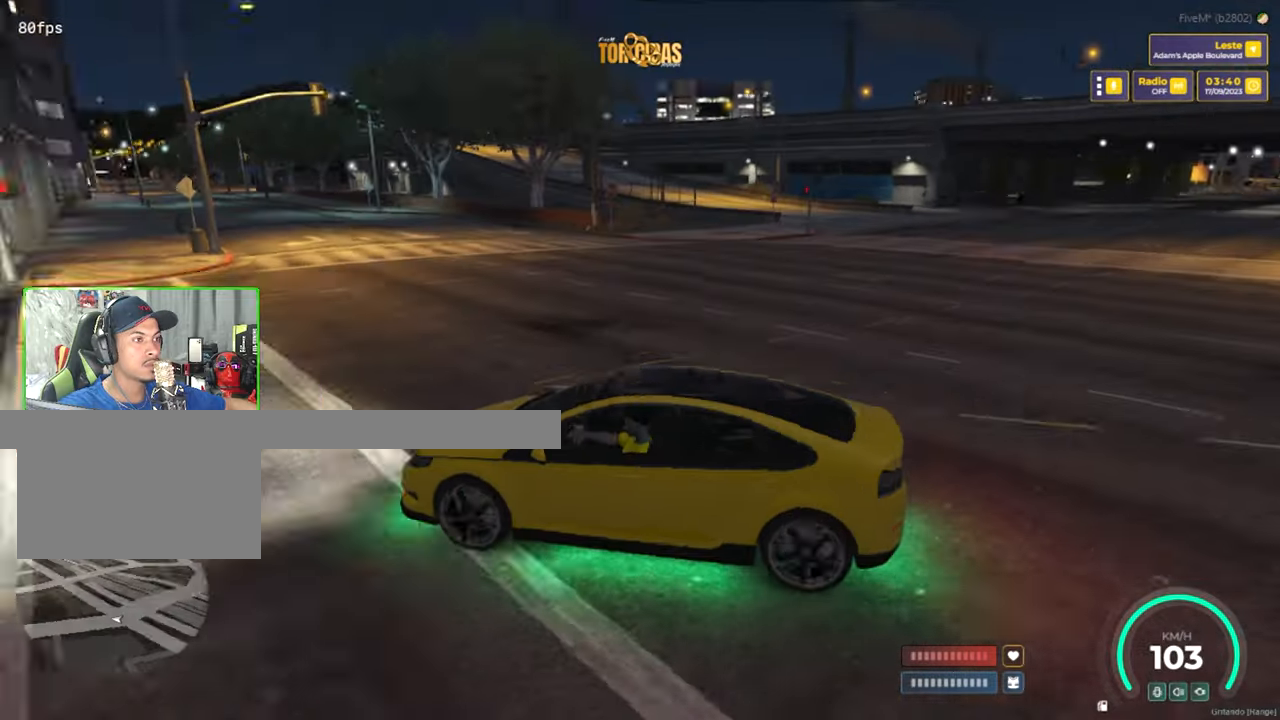
{"keys": ["a", "w"], "mouse": [], "events": [[83, "a", "down"], [267, "a", "up"], [400, "a", "down"]]}
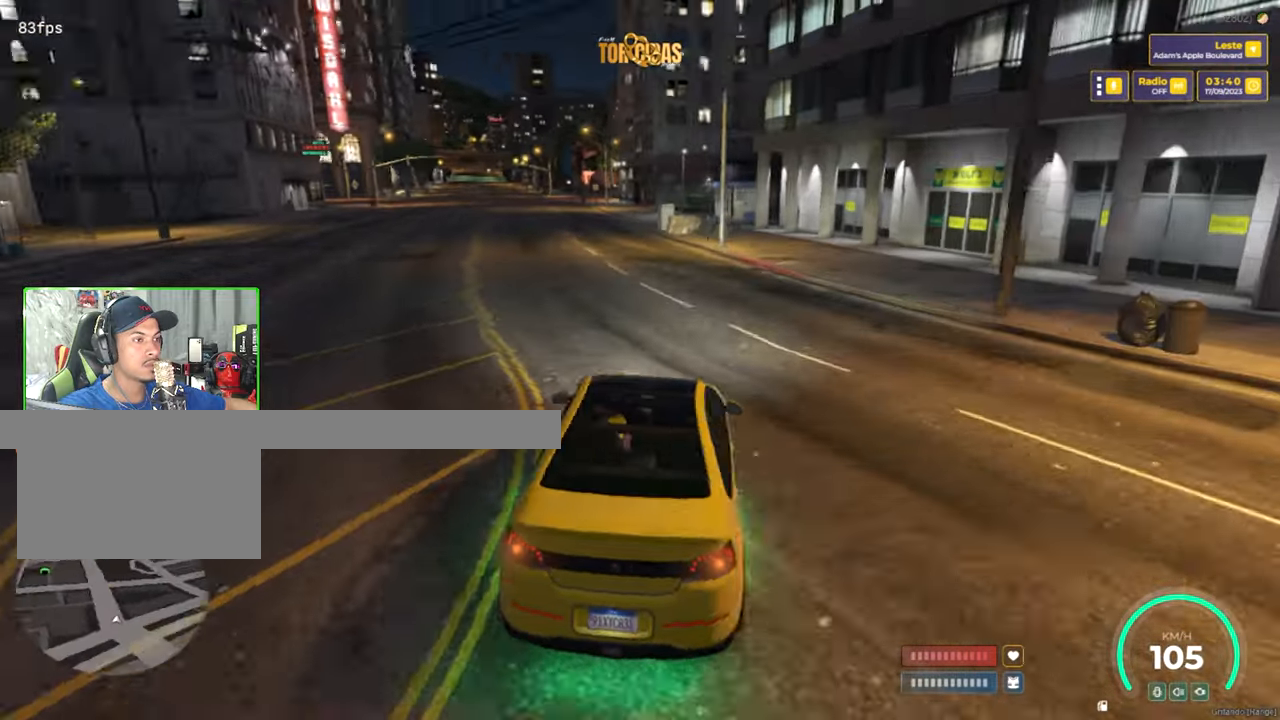
{"keys": ["shift", "w"], "mouse": [], "mouse_move": "still", "events": [[50, "a", "up"], [133, "a", "down"], [133, "w", "up"], [167, "a", "up"], [167, "w", "down"], [467, "shift", "down"]]}
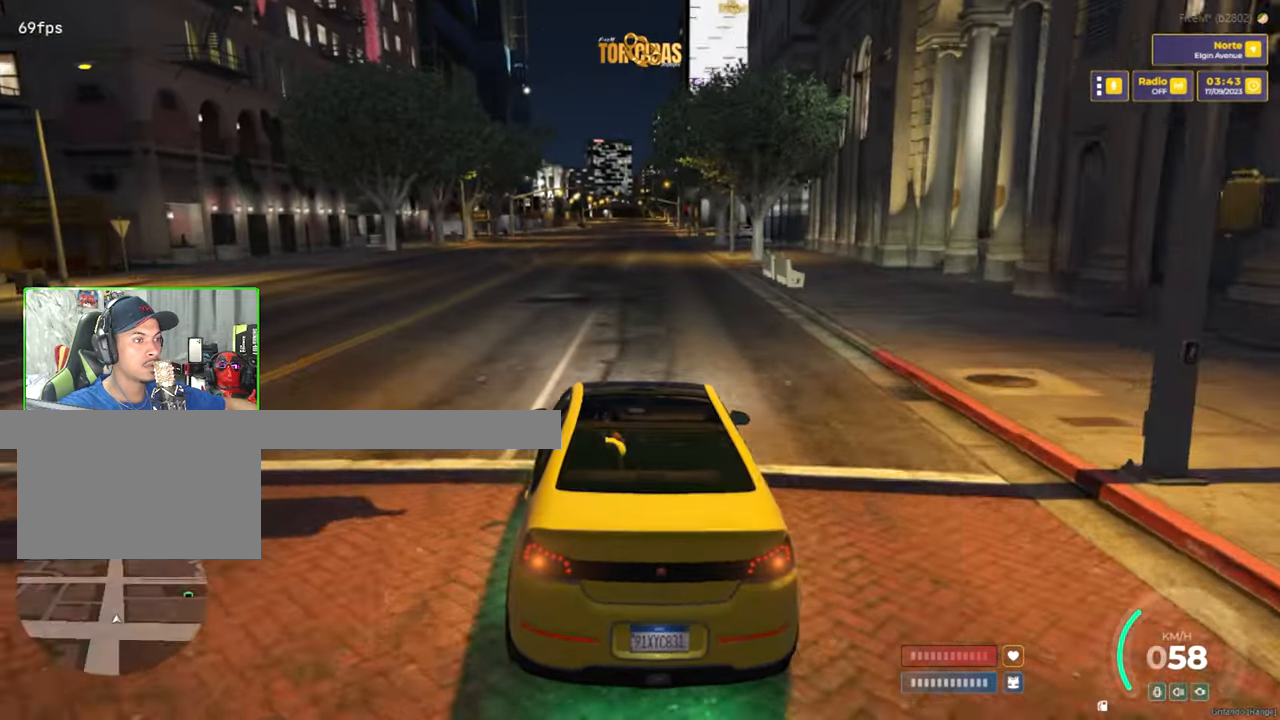
{"keys": ["w"], "mouse": [], "mouse_move": "still", "events": [[100, "shift", "up"]]}
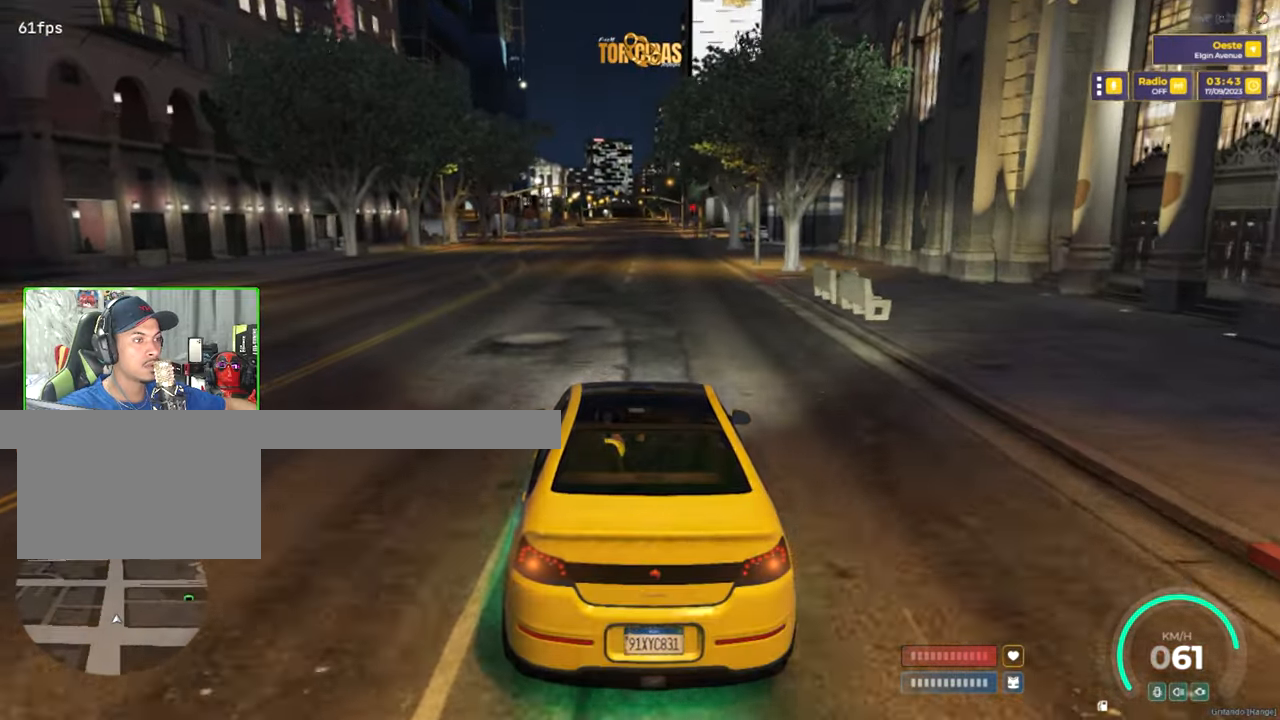
{"keys": ["w"], "mouse": [], "mouse_move": "up-right", "events": [[217, "d", "down"], [267, "d", "up"]]}
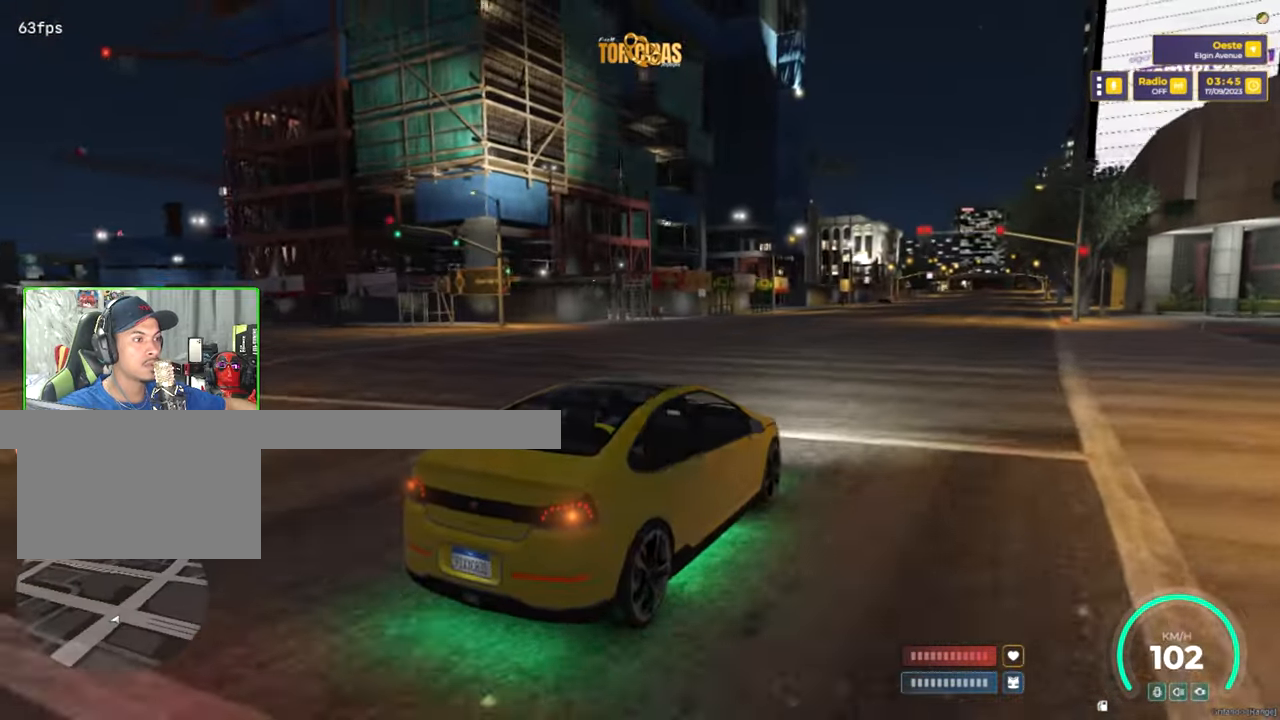
{"keys": ["w"], "mouse": [], "mouse_move": "still", "events": []}
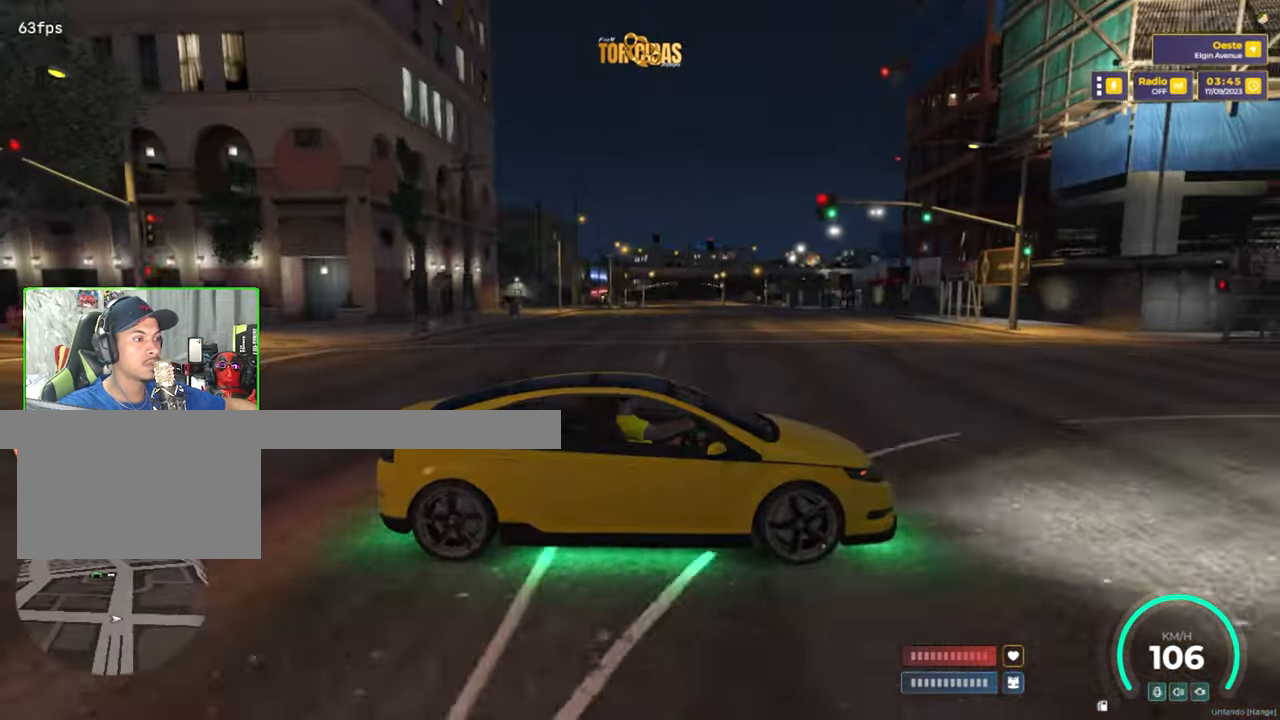
{"keys": ["w"], "mouse": [], "mouse_move": "right", "events": []}
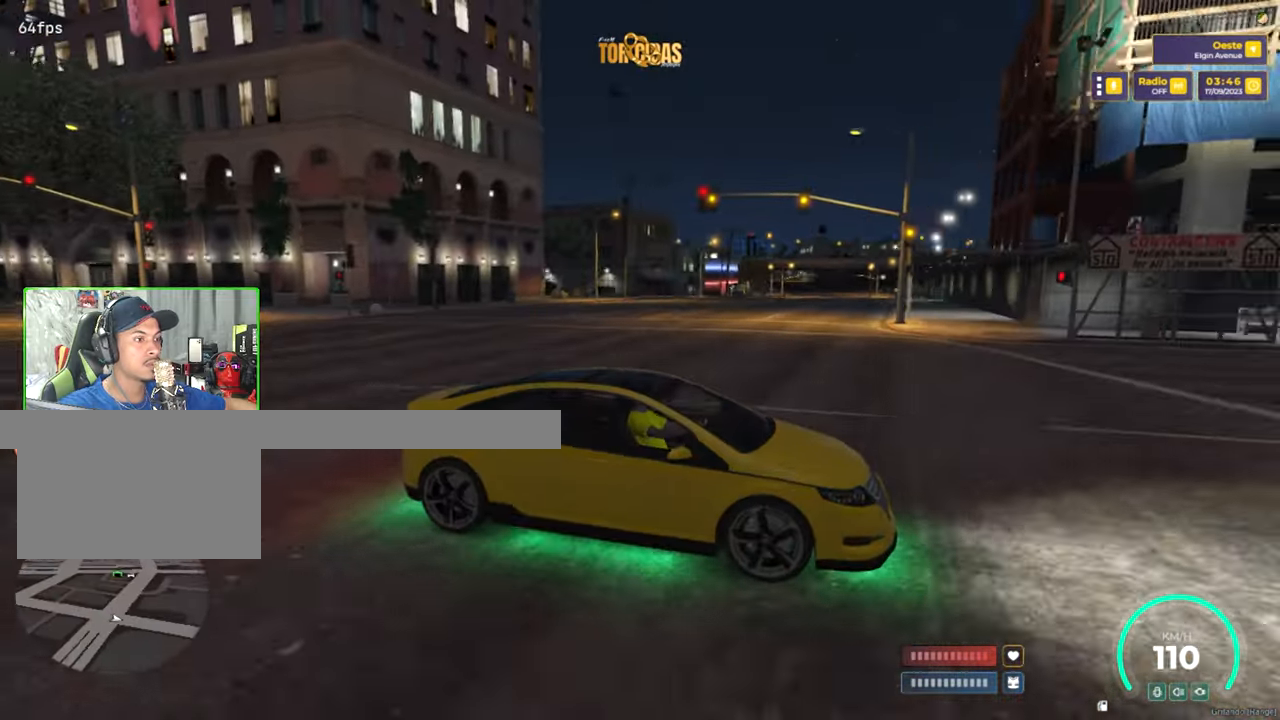
{"keys": ["w"], "mouse": [], "mouse_move": "right", "events": []}
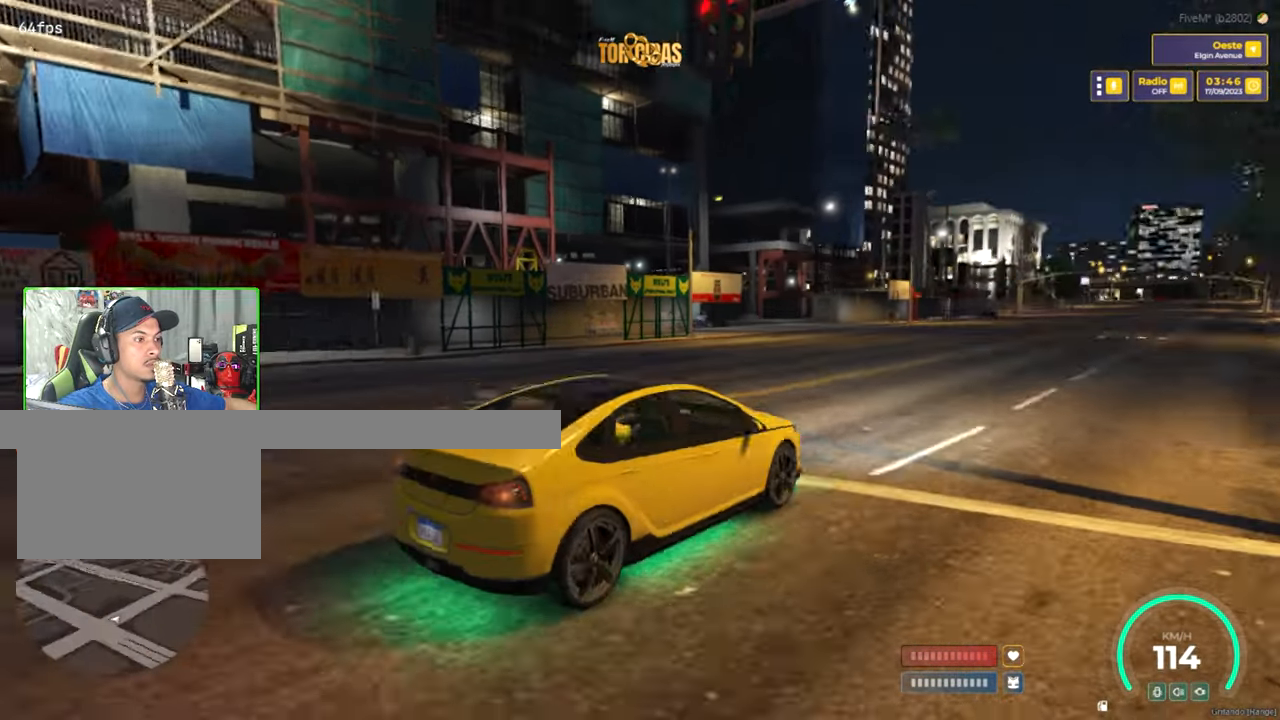
{"keys": ["w"], "mouse": [], "mouse_move": "down", "events": []}
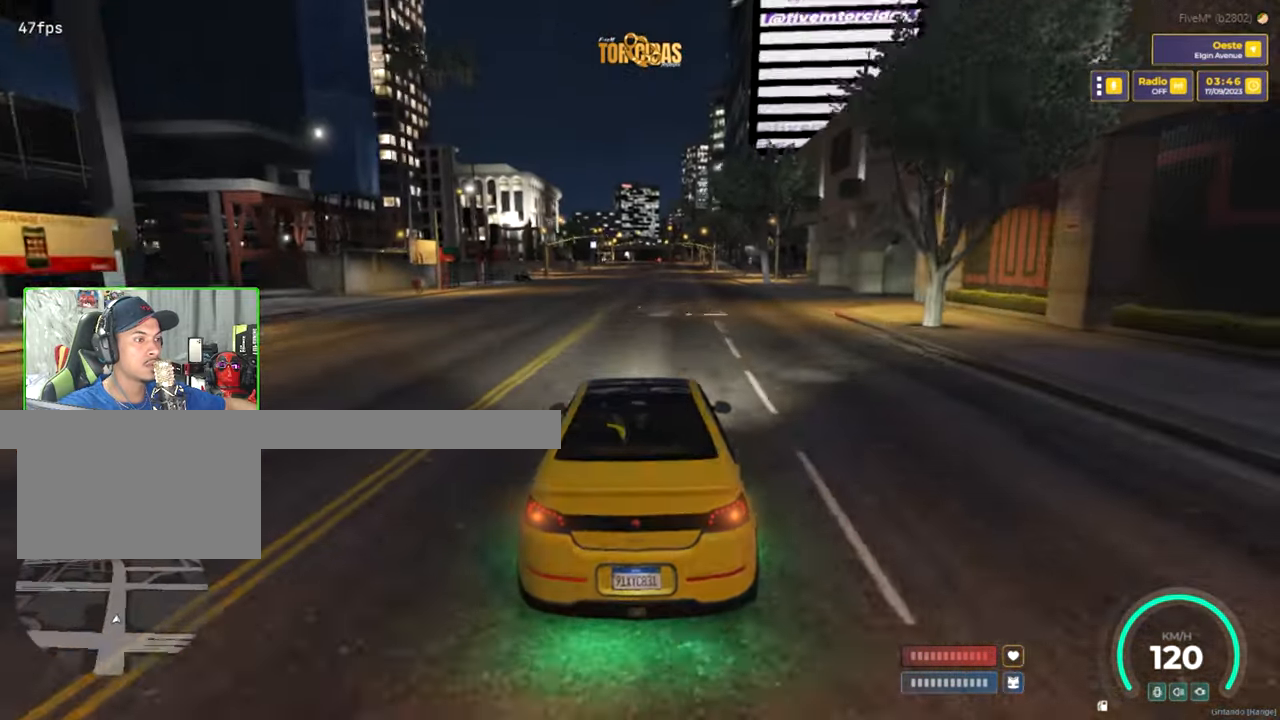
{"keys": ["w"], "mouse": [], "mouse_move": "still", "events": []}
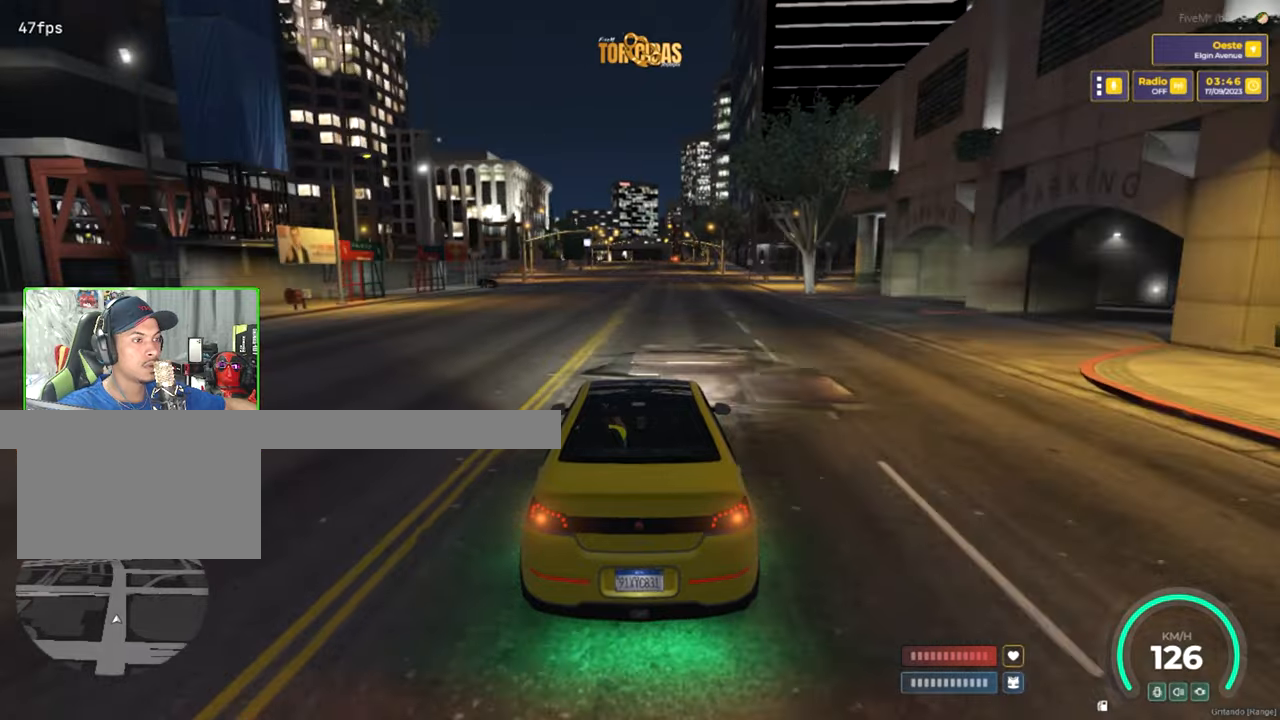
{"keys": ["w"], "mouse": [], "mouse_move": "still", "events": []}
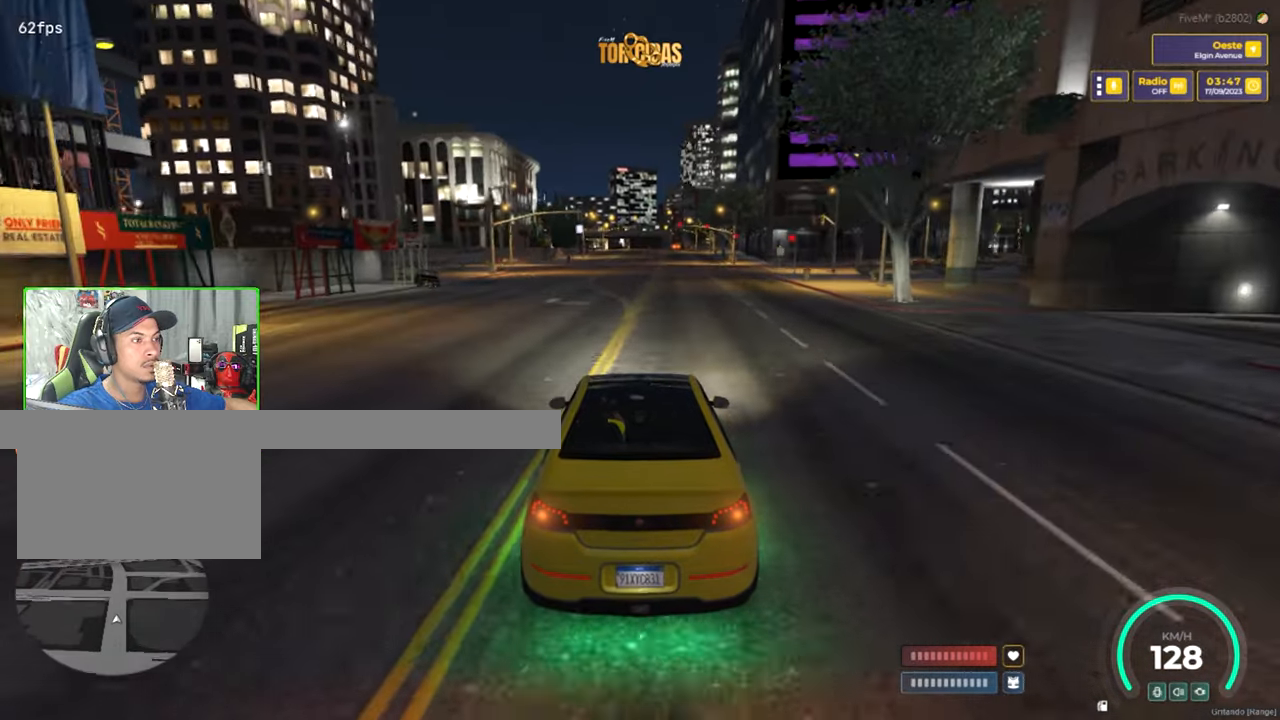
{"keys": ["w"], "mouse": [], "mouse_move": "still", "events": []}